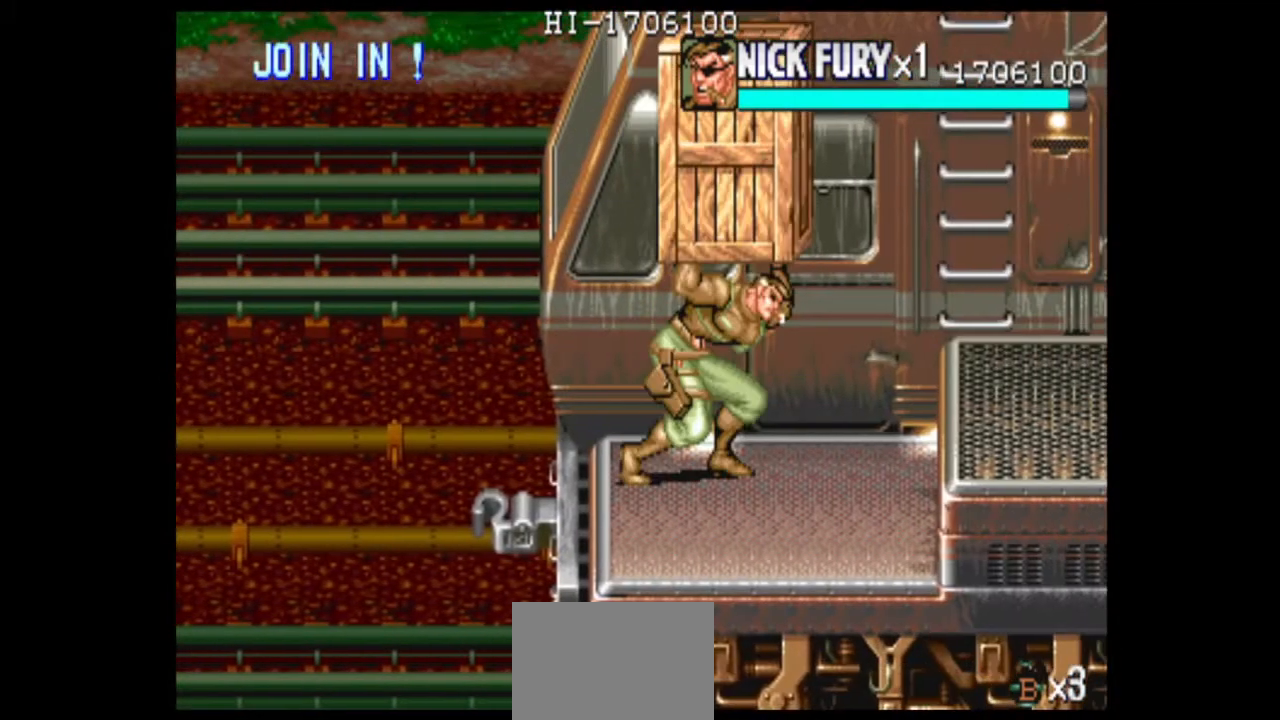
Gameplay with a controller (arcade stick); each line is a JSON object with the inputs held at the frame after it (dt_ms = milliseconds from this image to that frame). "events" lists button and stick changes between this image and that frame as [ms after this image, input, new state], when the widget could be followed in between. Not read: L3 R3.
{"dt_ms": 1000, "buttons": [], "left_stick": "down-right"}
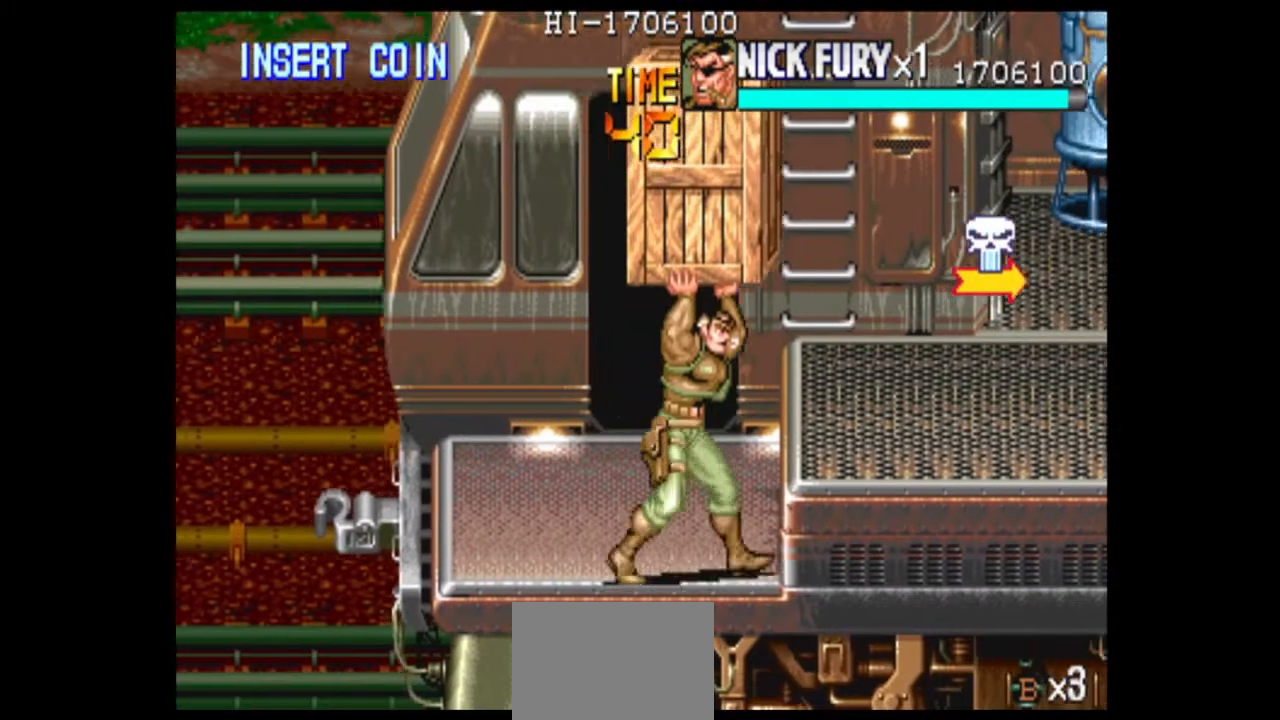
{"dt_ms": 500, "buttons": [], "left_stick": "up-right", "events": [[42, "left_stick", "center"], [125, "left_stick", "up"], [458, "left_stick", "up-right"]]}
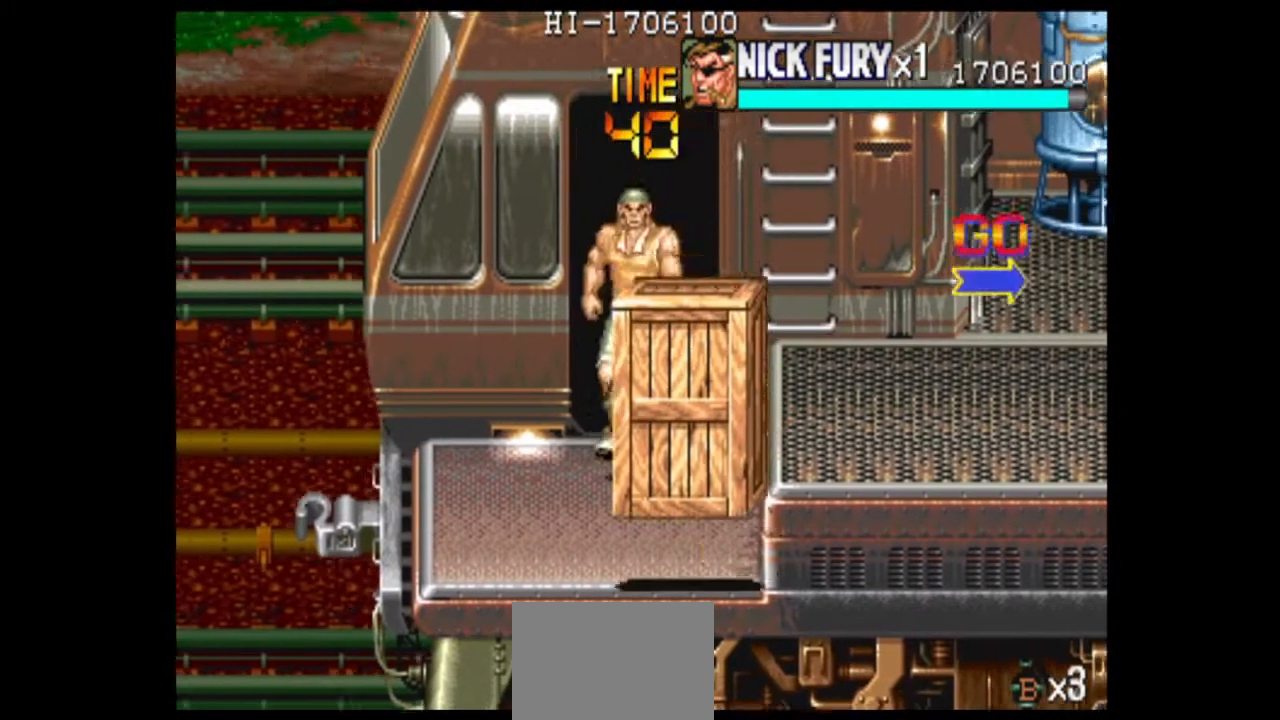
{"dt_ms": 500, "buttons": [], "left_stick": "center", "events": [[83, "left_stick", "center"], [208, "left_stick", "left"], [250, "B", "down"], [292, "left_stick", "center"], [458, "B", "up"]]}
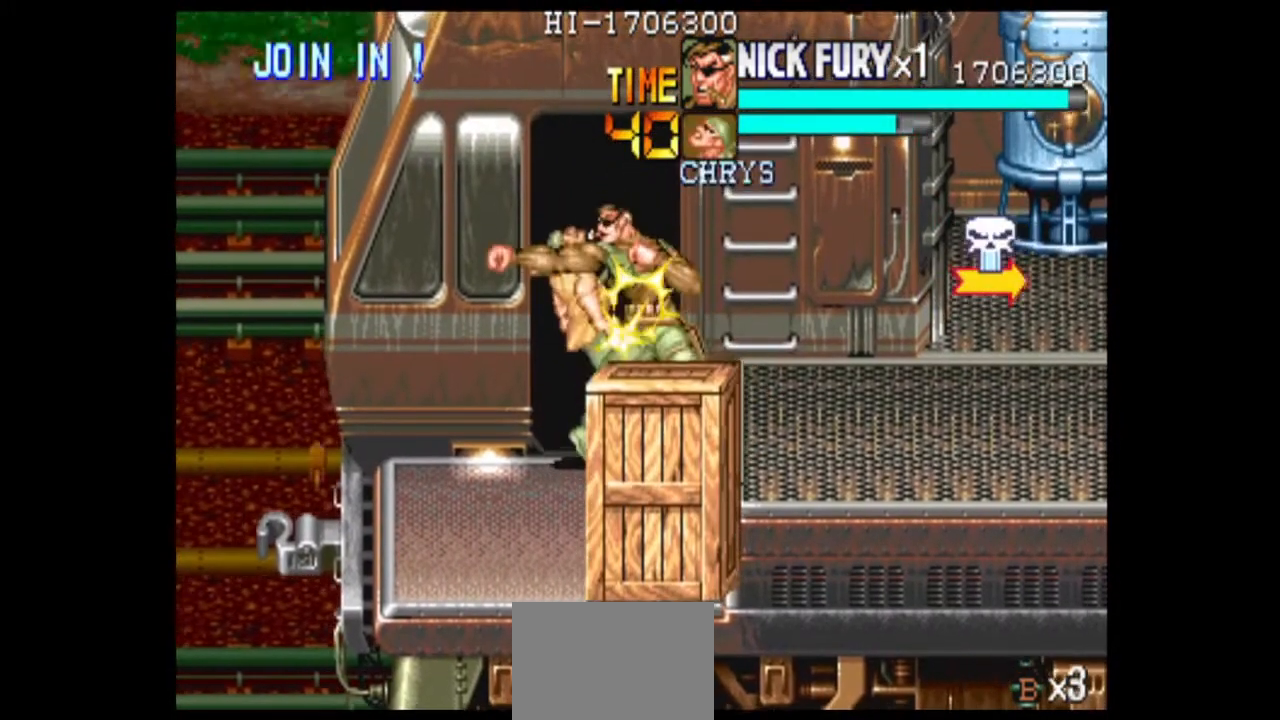
{"dt_ms": 500, "buttons": ["B"], "left_stick": "down"}
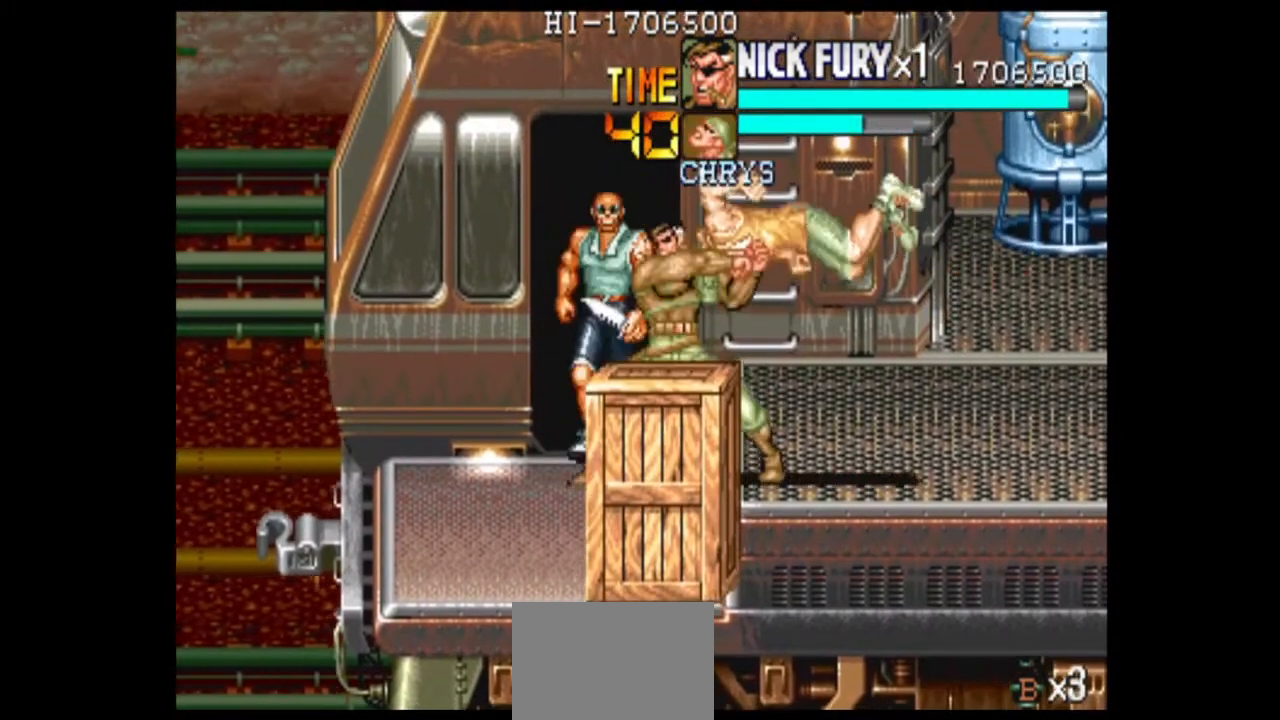
{"dt_ms": 500, "buttons": [], "left_stick": "right", "events": [[208, "B", "up"], [292, "left_stick", "center"], [458, "left_stick", "right"]]}
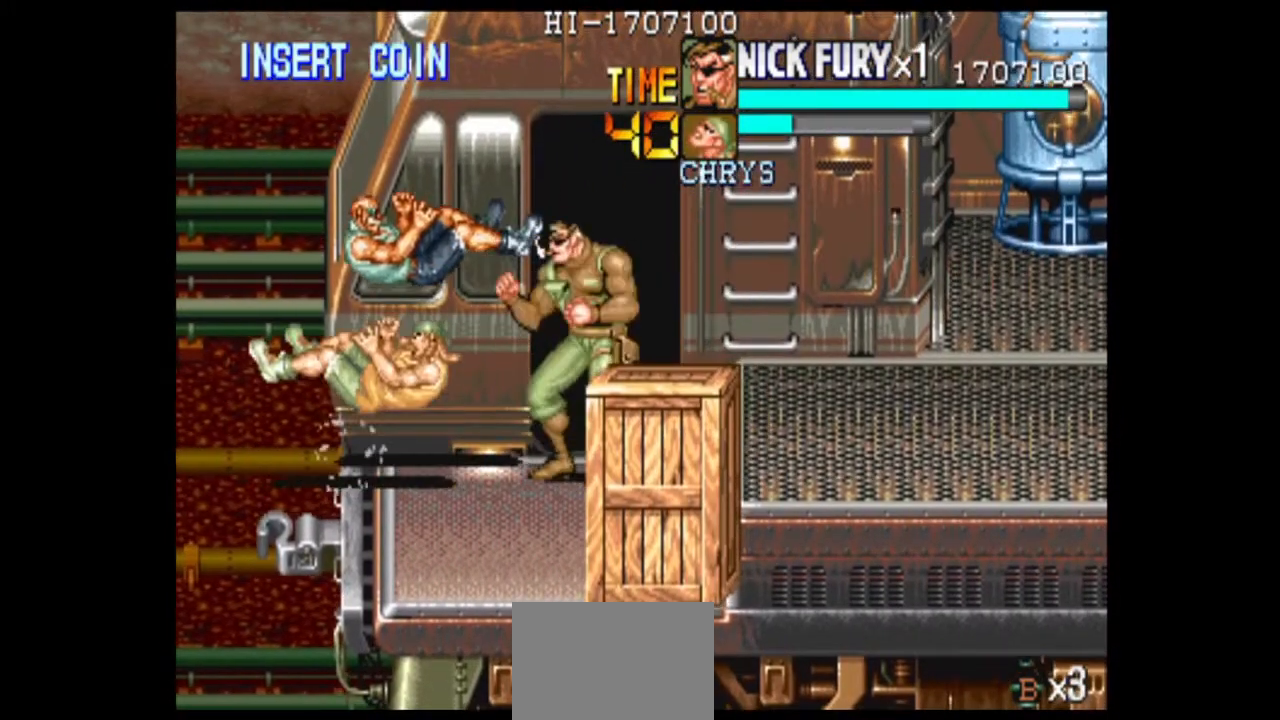
{"dt_ms": 500, "buttons": [], "left_stick": "center"}
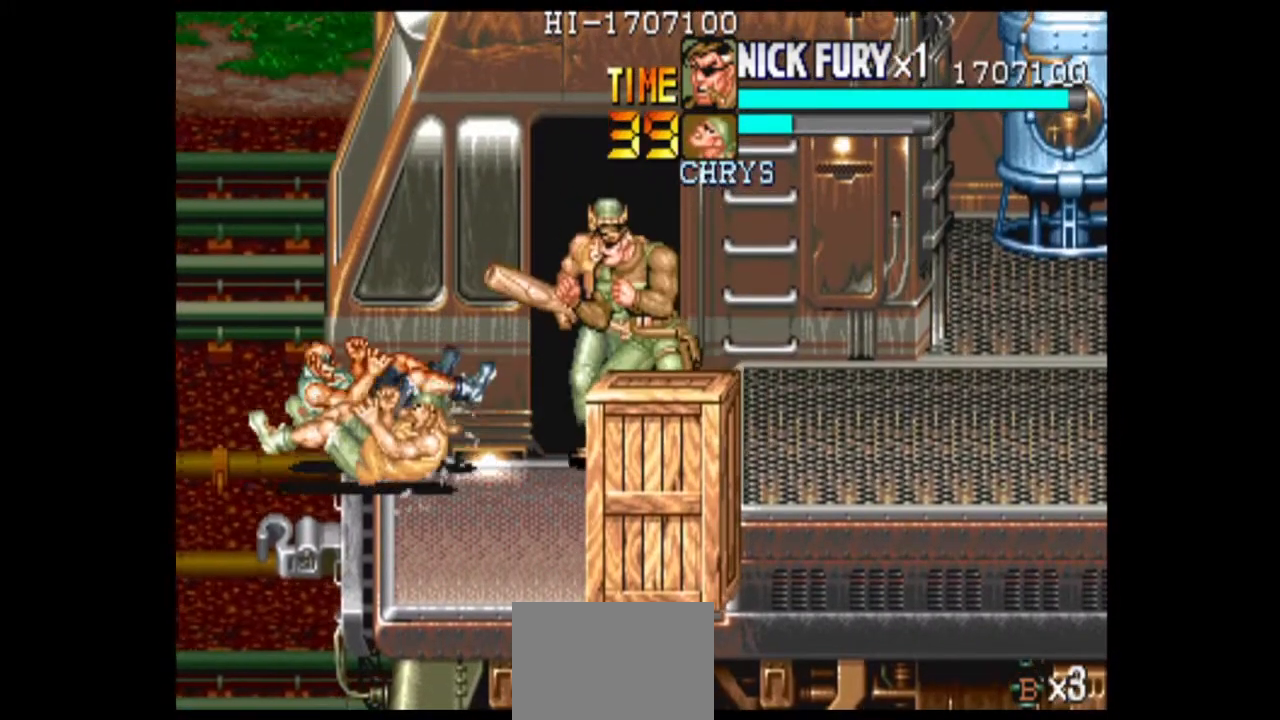
{"dt_ms": 500, "buttons": ["B"], "left_stick": "down", "events": [[42, "B", "down"], [42, "left_stick", "down"]]}
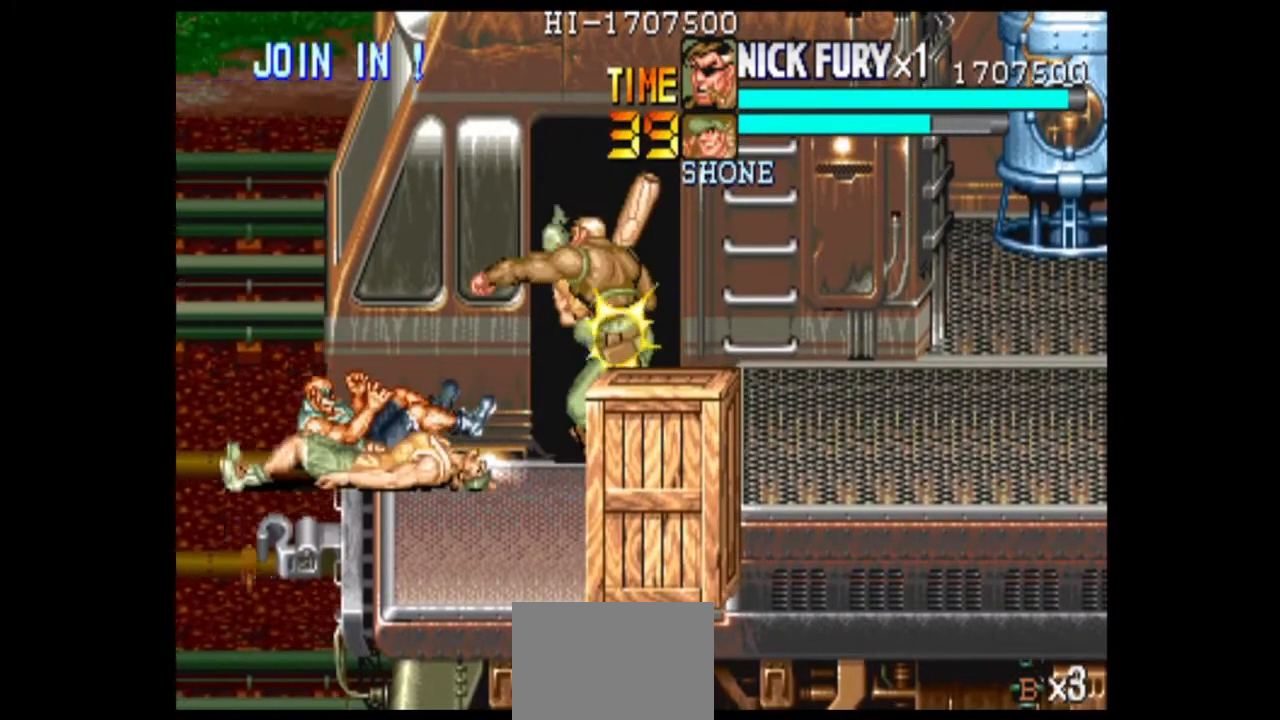
{"dt_ms": 500, "buttons": ["B"], "left_stick": "down", "events": [[375, "B", "up"], [458, "B", "down"]]}
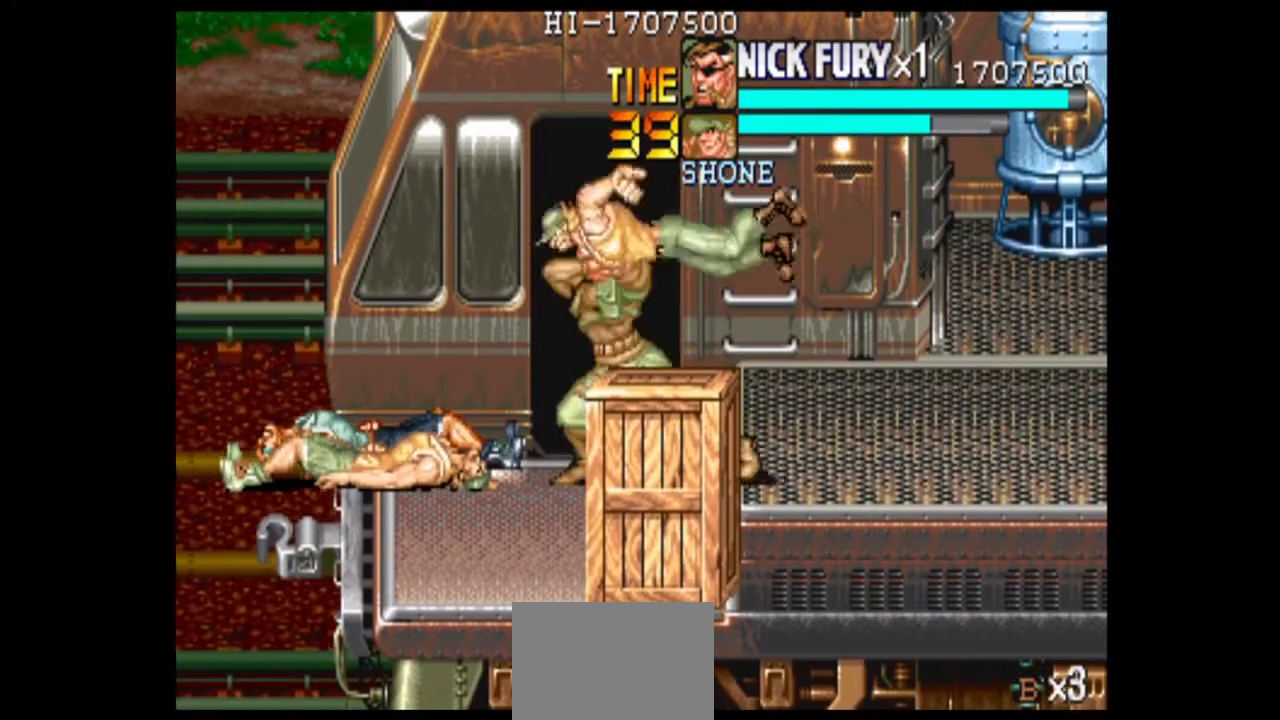
{"dt_ms": 500, "buttons": ["B"], "left_stick": "center"}
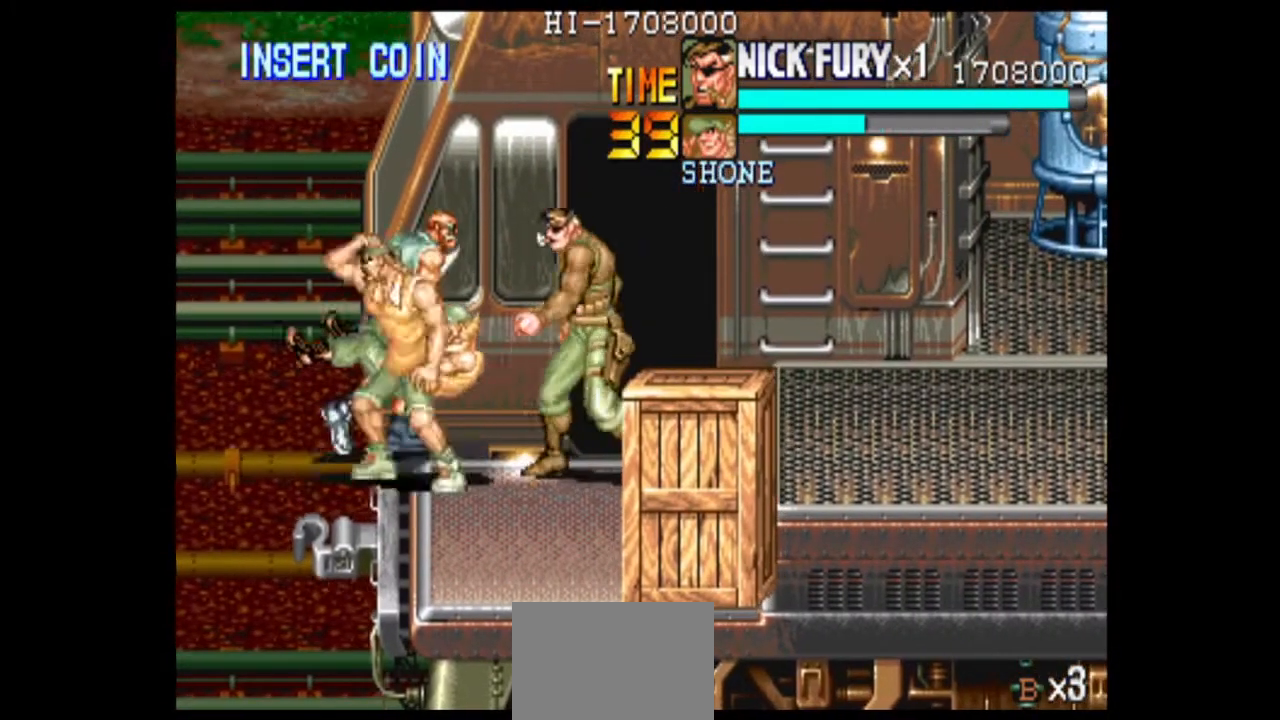
{"dt_ms": 500, "buttons": ["B"], "left_stick": "up", "events": [[83, "B", "up"], [167, "B", "down"], [333, "left_stick", "down"], [375, "B", "up"], [458, "B", "down"], [500, "left_stick", "up"]]}
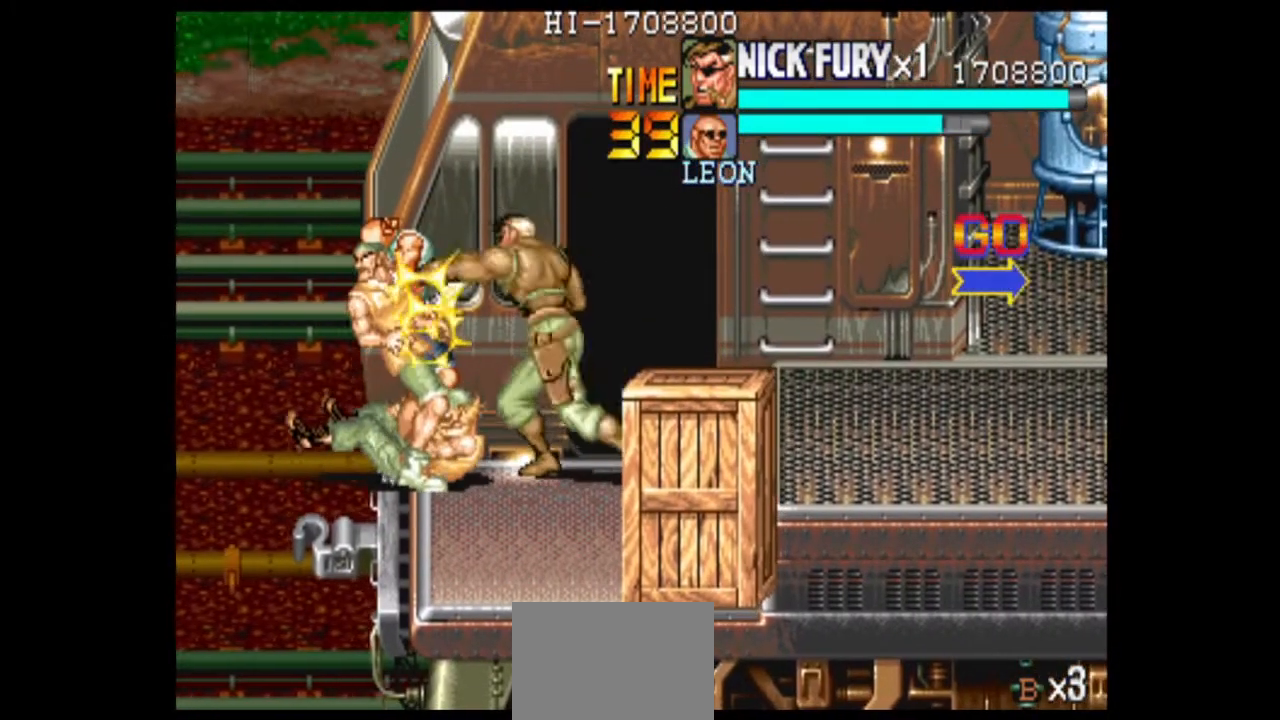
{"dt_ms": 500, "buttons": ["B"], "left_stick": "center", "events": [[42, "B", "up"], [125, "B", "down"], [500, "left_stick", "center"]]}
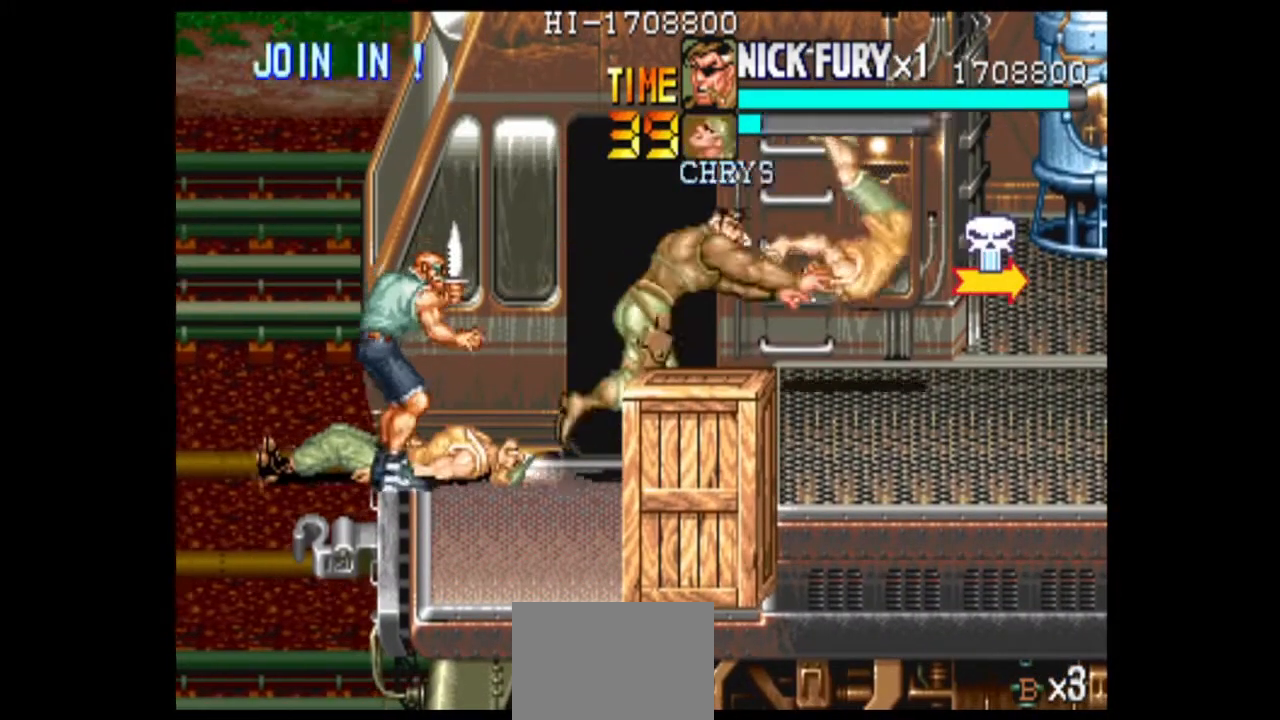
{"dt_ms": 500, "buttons": ["B"], "left_stick": "down", "events": [[125, "B", "up"], [125, "left_stick", "left"], [208, "B", "down"], [500, "left_stick", "down"]]}
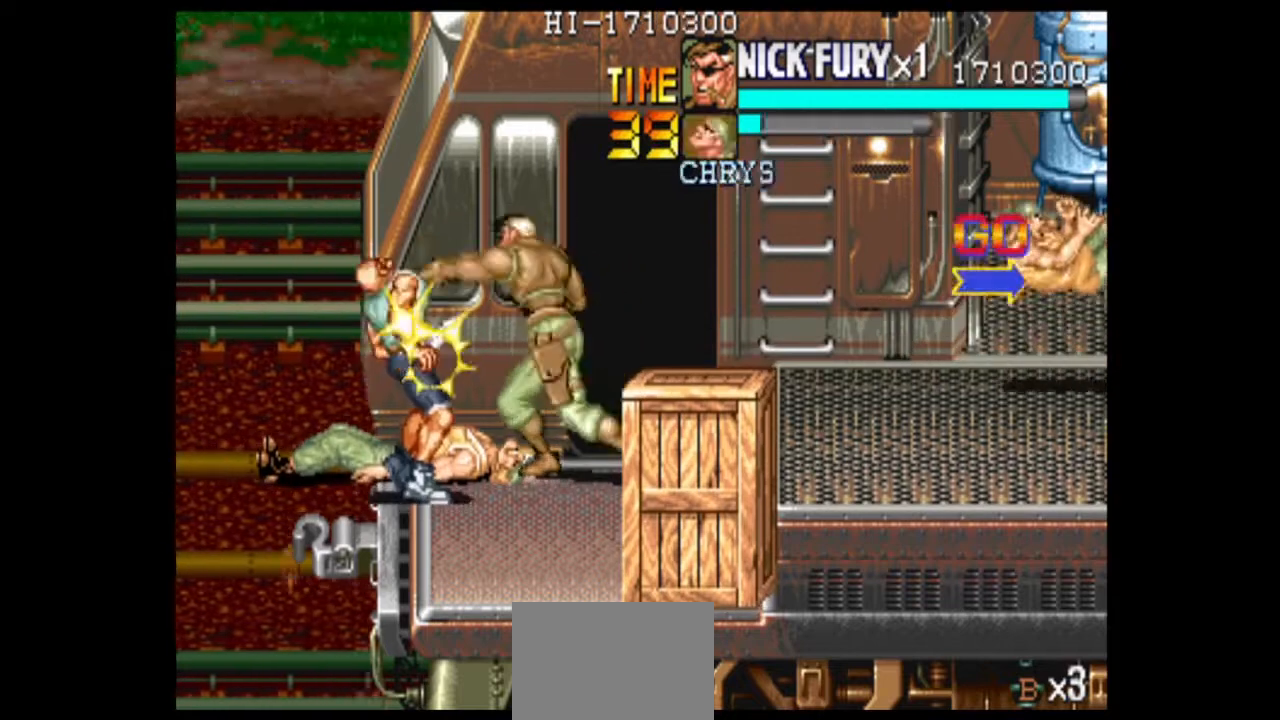
{"dt_ms": 500, "buttons": [], "left_stick": "down", "events": [[458, "B", "up"]]}
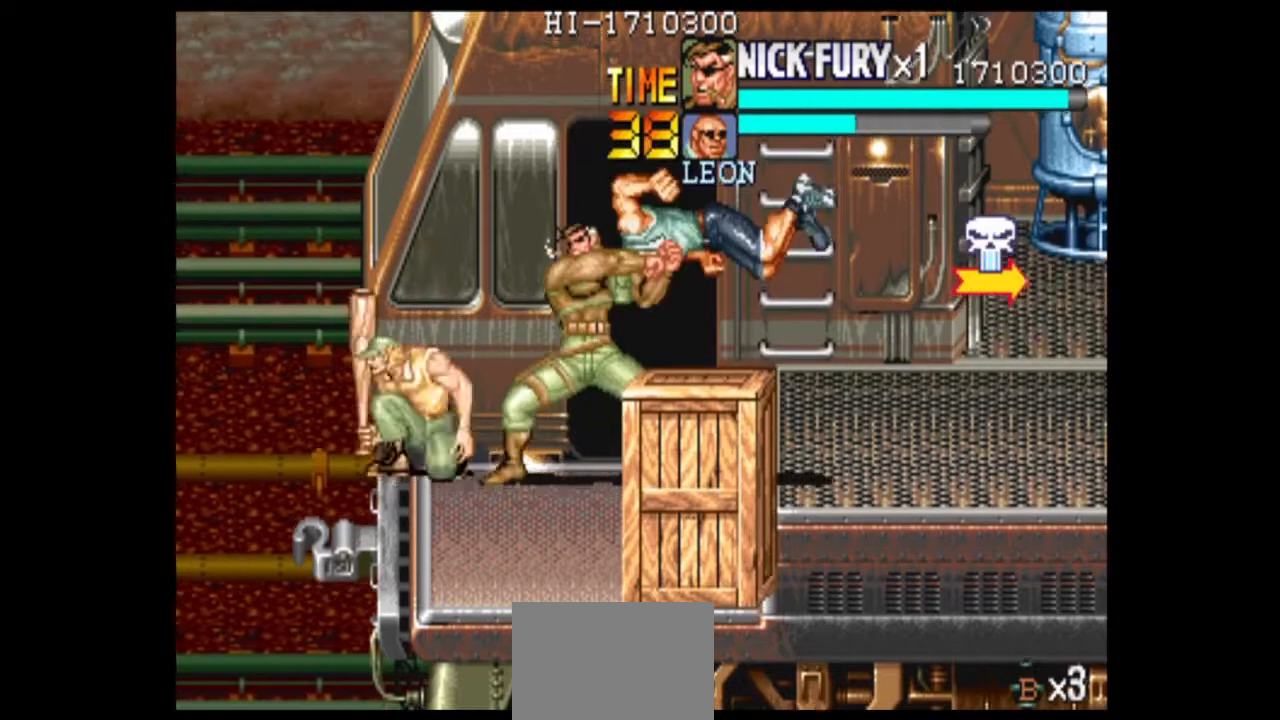
{"dt_ms": 500, "buttons": ["B"], "left_stick": "center", "events": [[42, "B", "down"], [250, "left_stick", "center"], [292, "B", "up"], [500, "B", "down"]]}
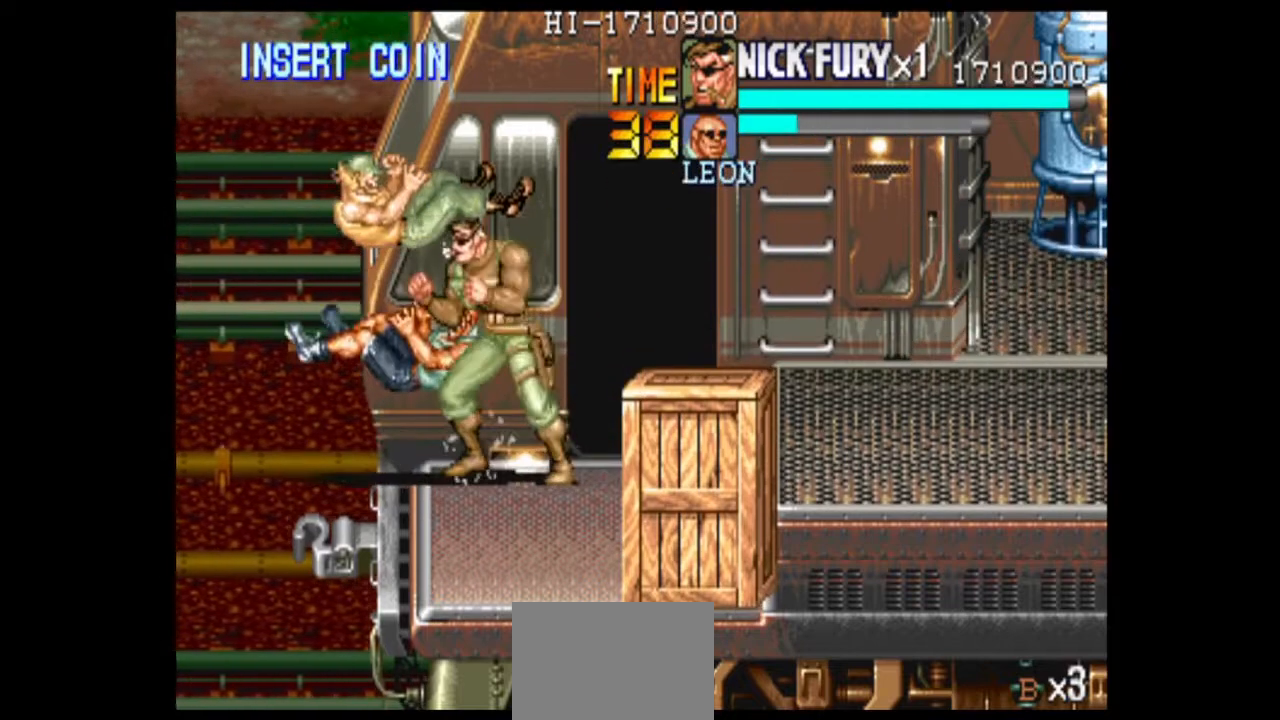
{"dt_ms": 500, "buttons": [], "left_stick": "right", "events": [[375, "B", "up"], [500, "left_stick", "right"]]}
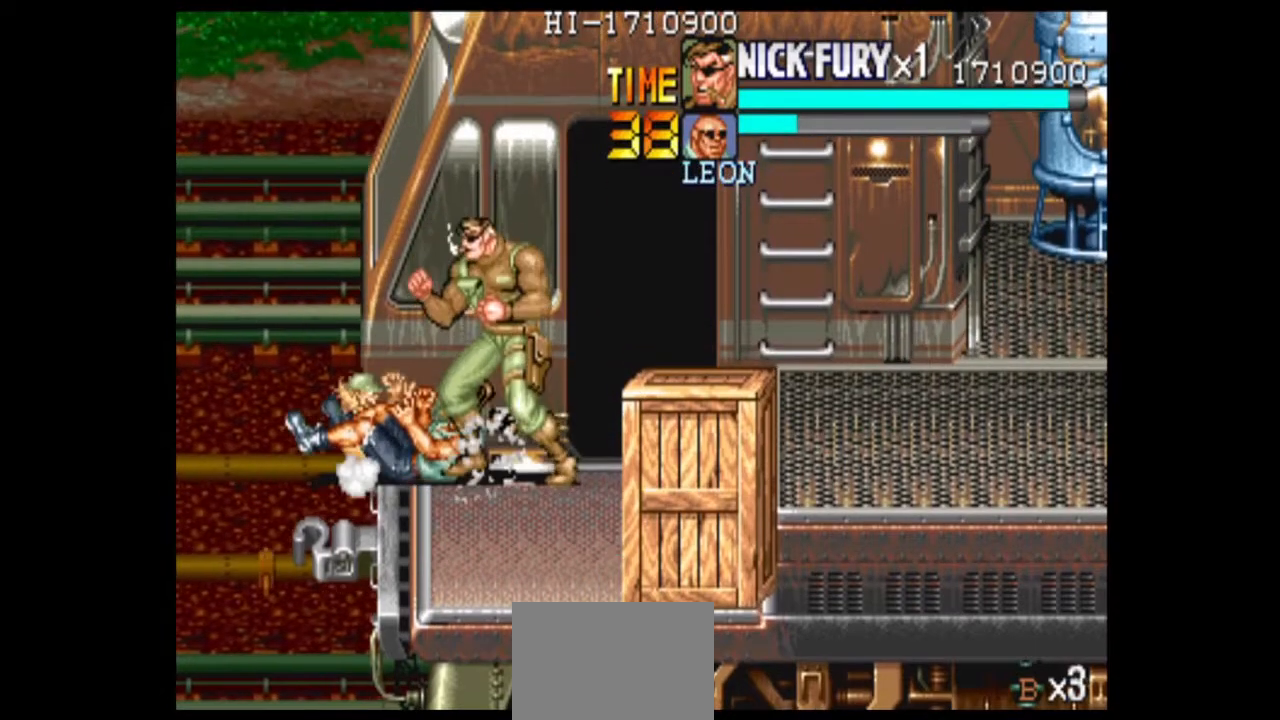
{"dt_ms": 500, "buttons": ["B"], "left_stick": "center"}
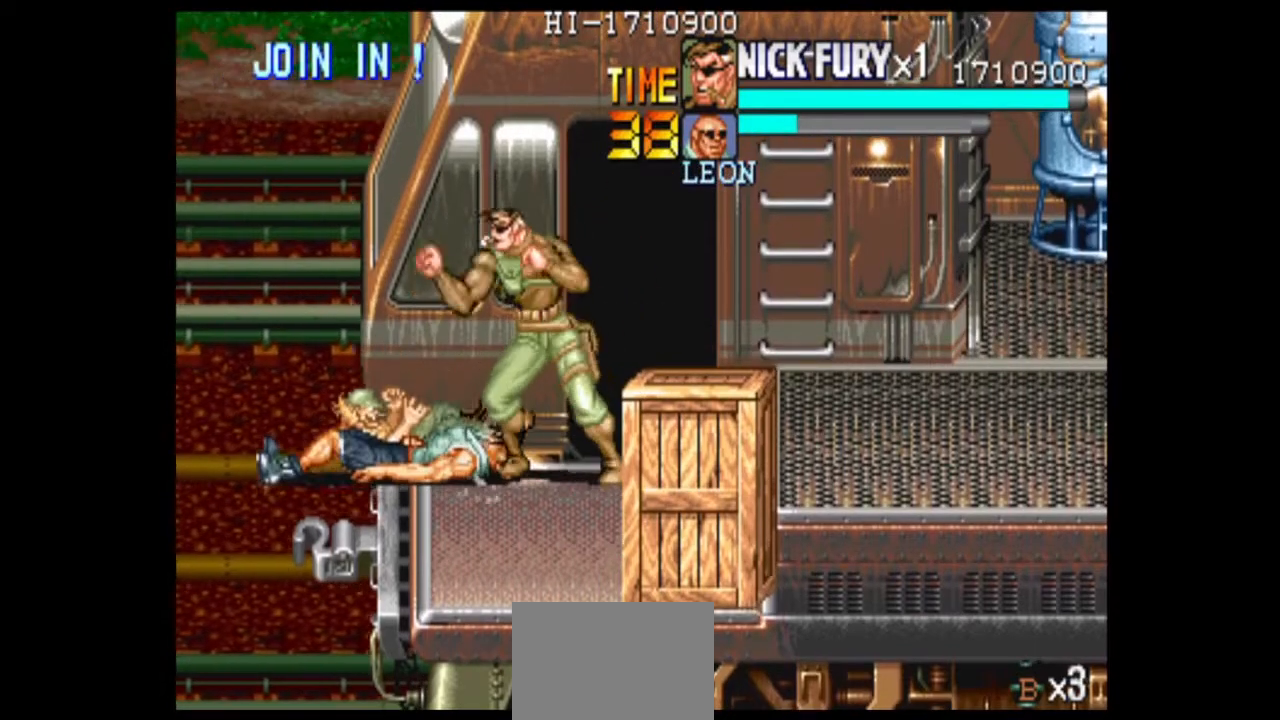
{"dt_ms": 500, "buttons": [], "left_stick": "center", "events": [[167, "B", "up"], [250, "B", "down"], [333, "B", "up"]]}
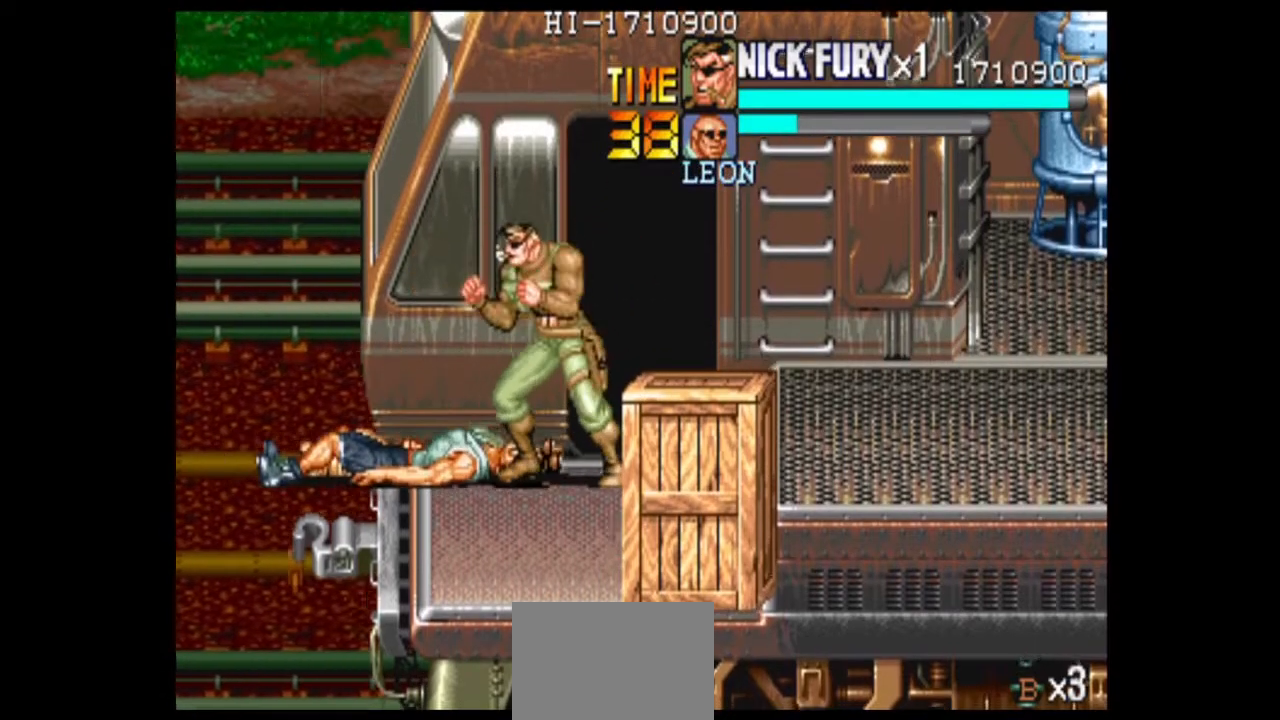
{"dt_ms": 500, "buttons": ["B"], "left_stick": "center", "events": [[42, "B", "down"], [125, "B", "up"], [208, "B", "down"]]}
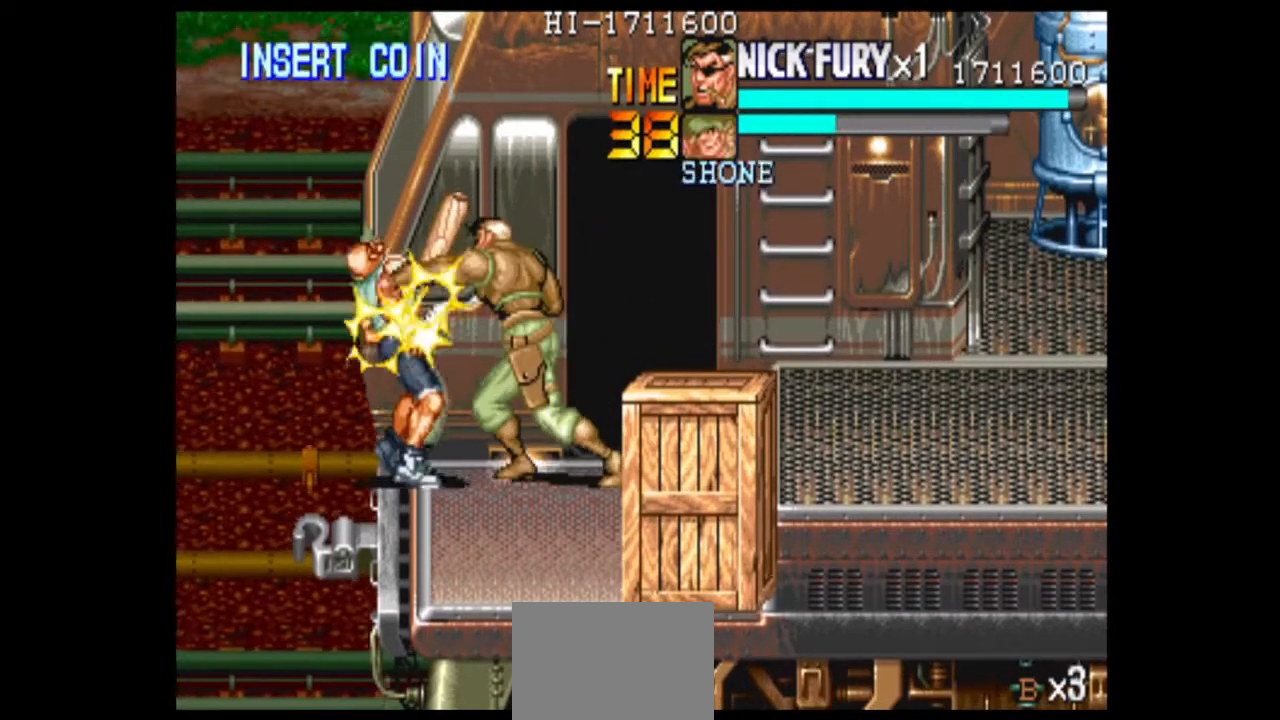
{"dt_ms": 500, "buttons": [], "left_stick": "up", "events": [[42, "left_stick", "down"], [208, "left_stick", "up"], [292, "B", "up"], [375, "B", "down"], [458, "B", "up"]]}
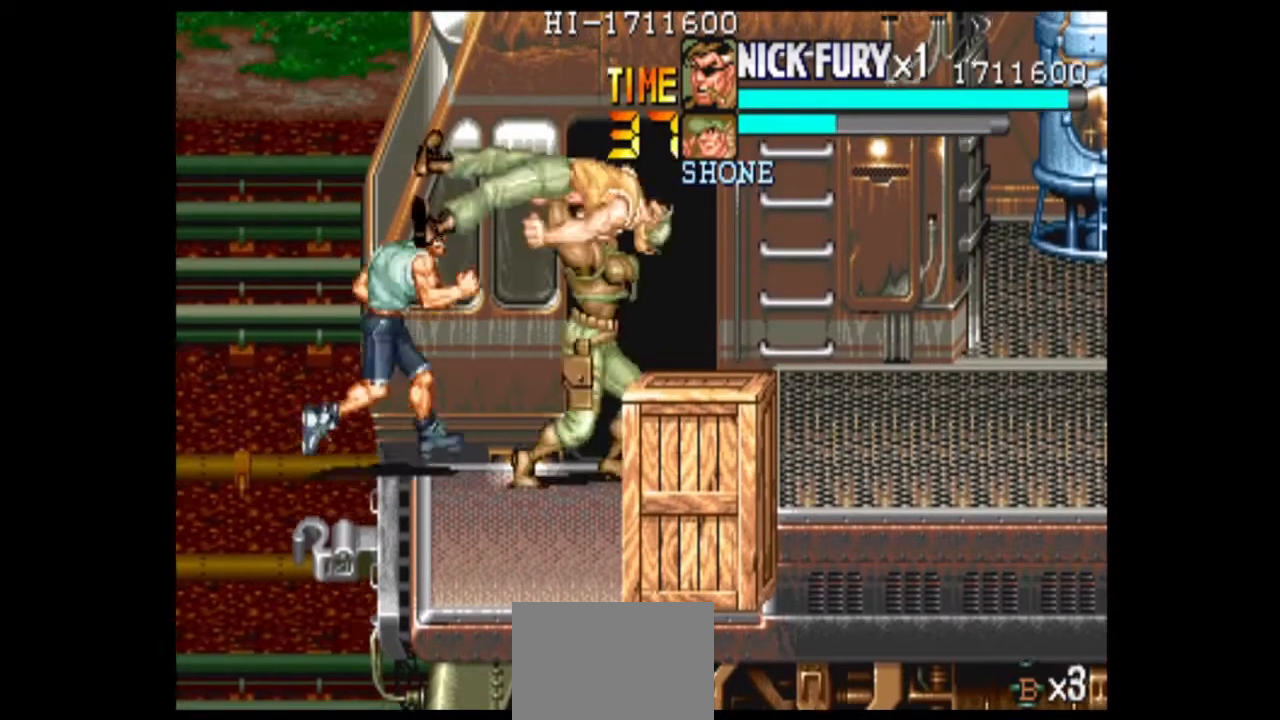
{"dt_ms": 1000, "buttons": ["B"], "left_stick": "up"}
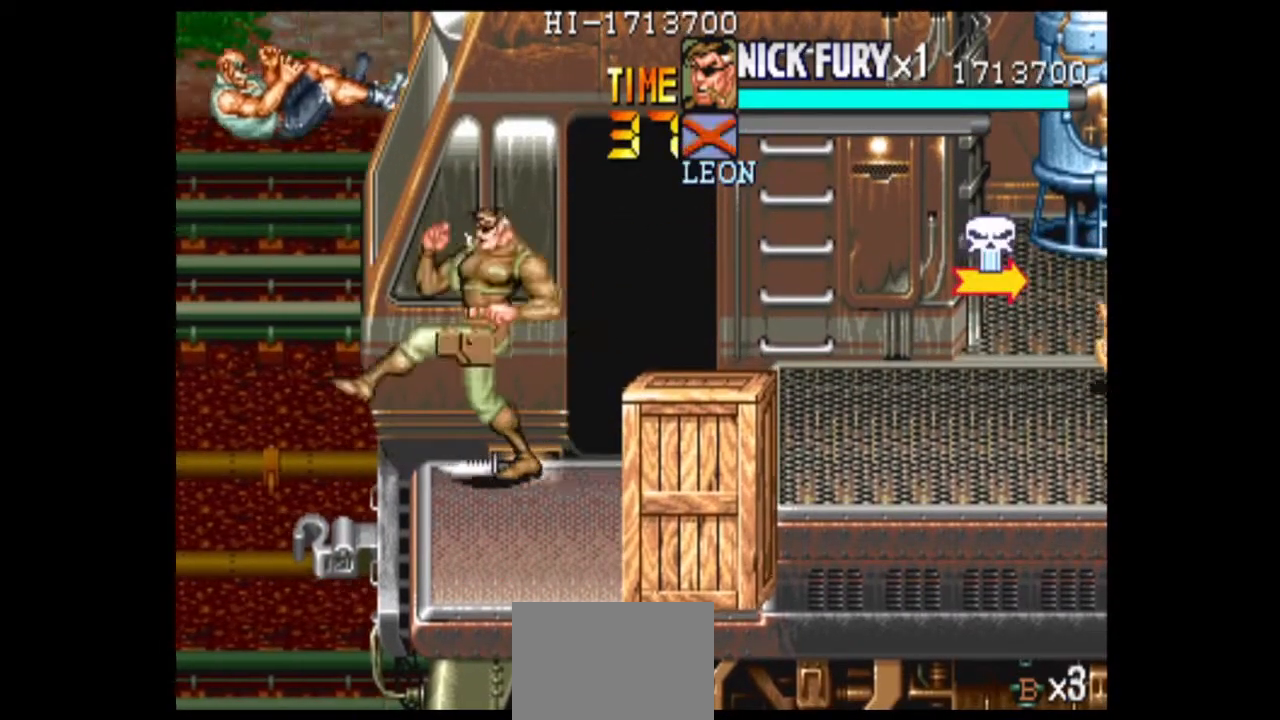
{"dt_ms": 500, "buttons": [], "left_stick": "left", "events": [[42, "B", "up"], [125, "left_stick", "center"], [458, "left_stick", "left"]]}
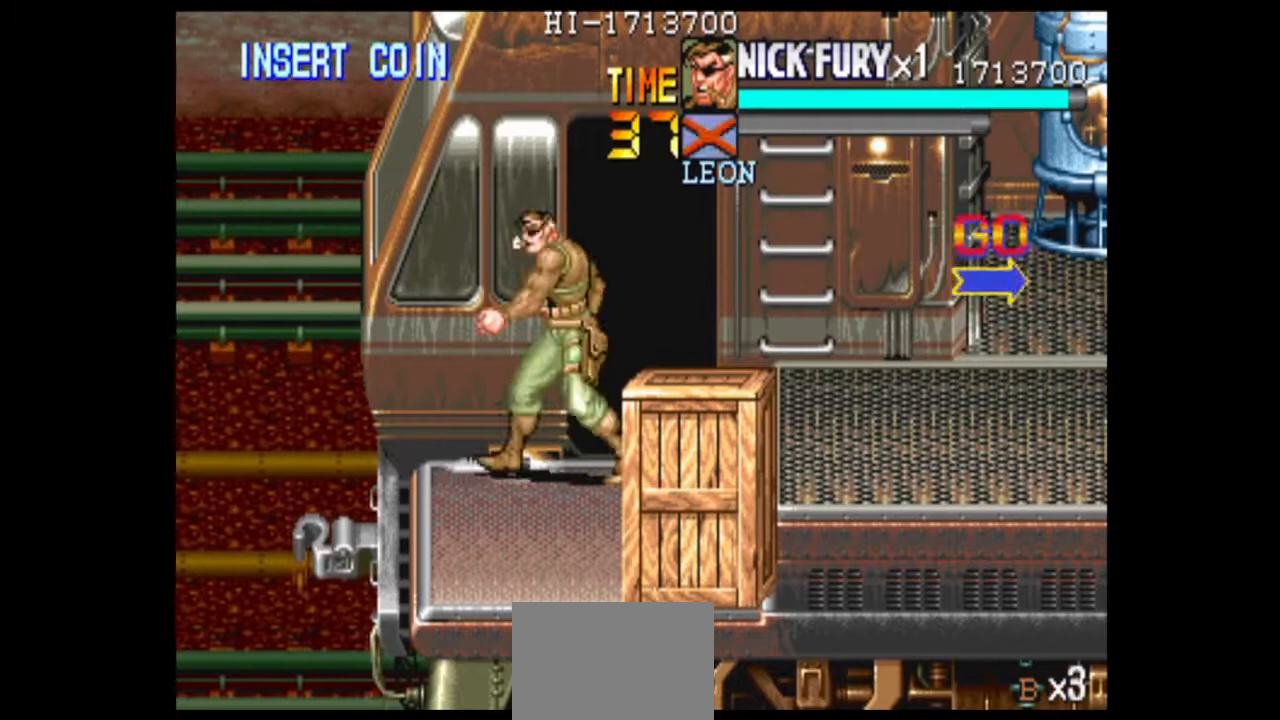
{"dt_ms": 500, "buttons": [], "left_stick": "center", "events": [[208, "B", "down"], [333, "B", "up"], [333, "left_stick", "center"]]}
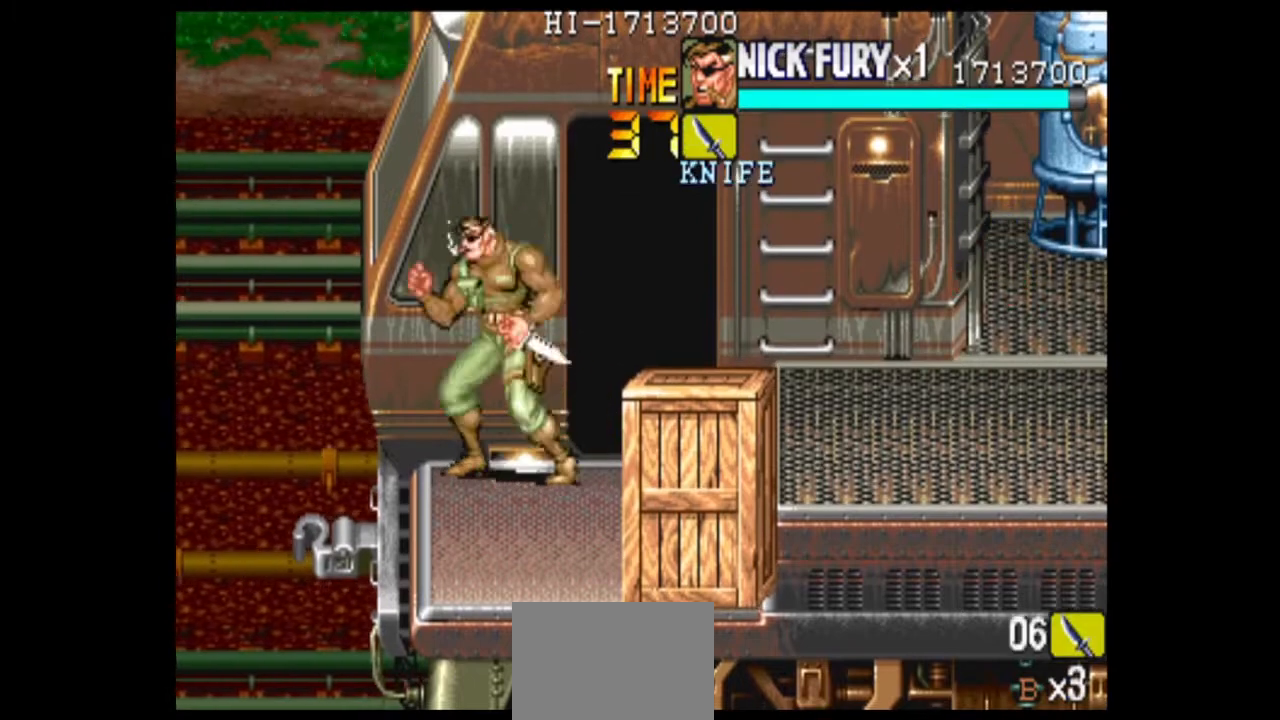
{"dt_ms": 1000, "buttons": [], "left_stick": "center"}
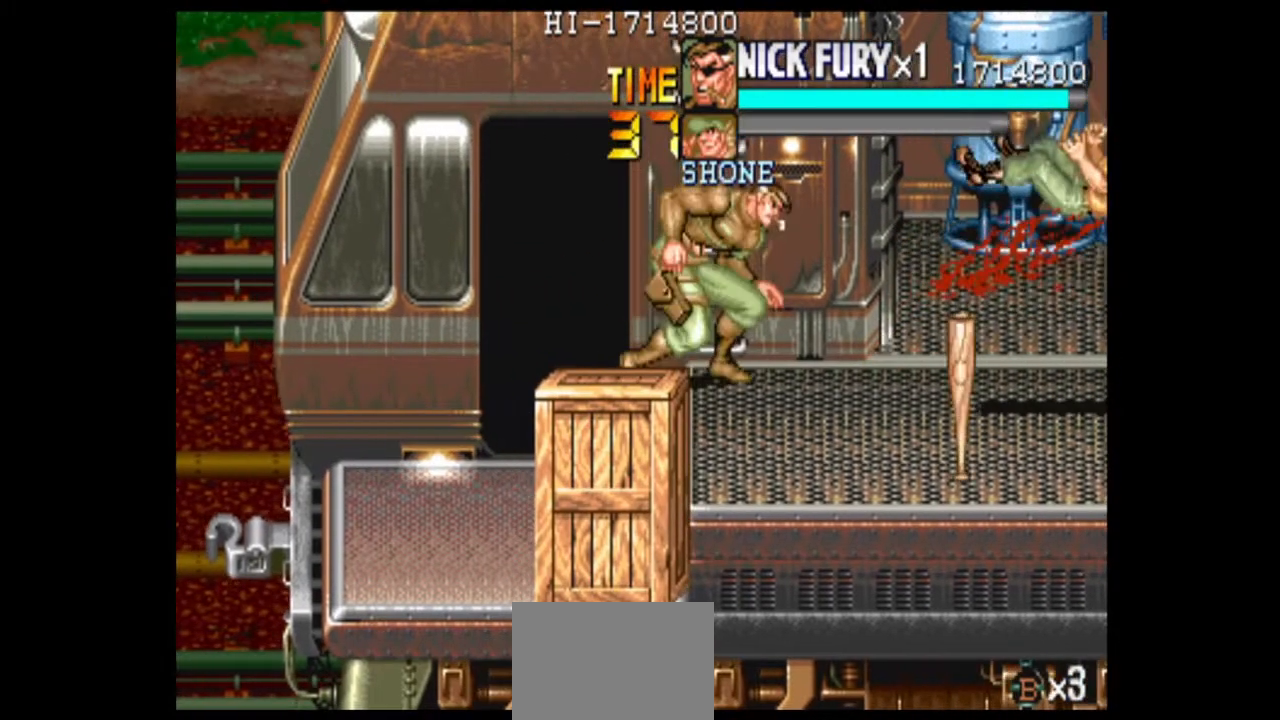
{"dt_ms": 500, "buttons": [], "left_stick": "center"}
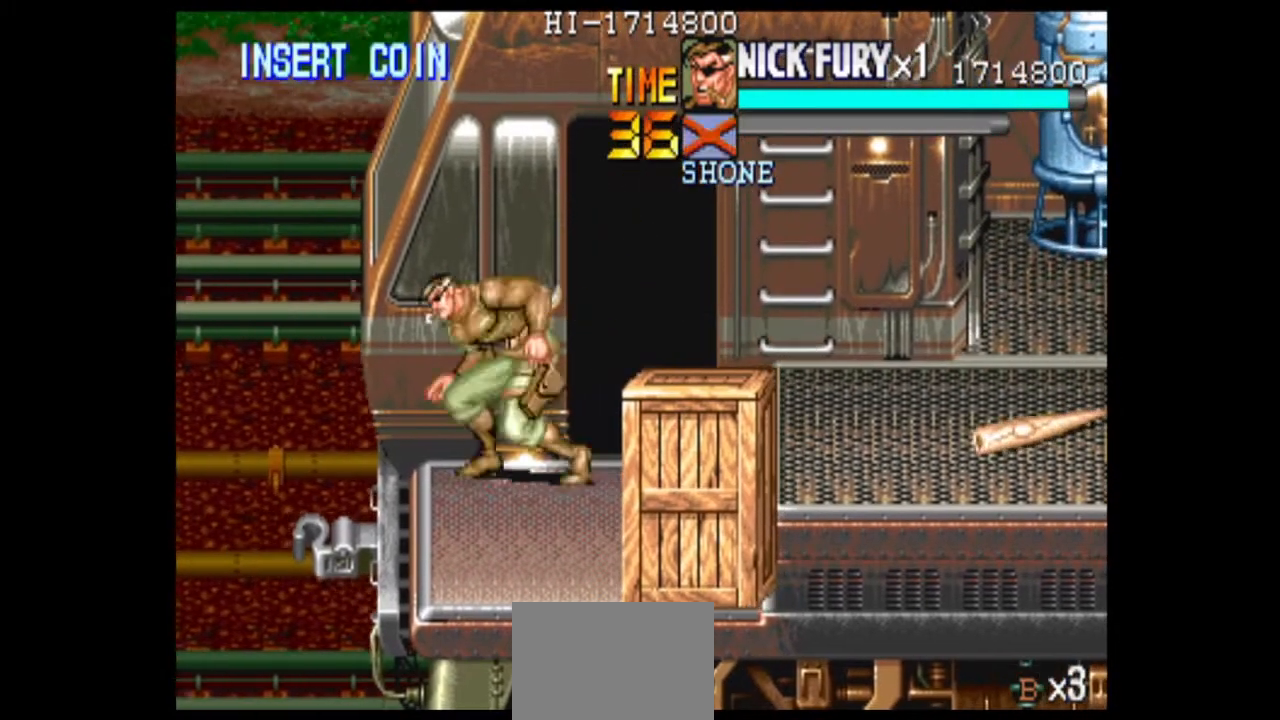
{"dt_ms": 500, "buttons": [], "left_stick": "down", "events": [[208, "left_stick", "down"], [292, "left_stick", "center"], [375, "left_stick", "down"]]}
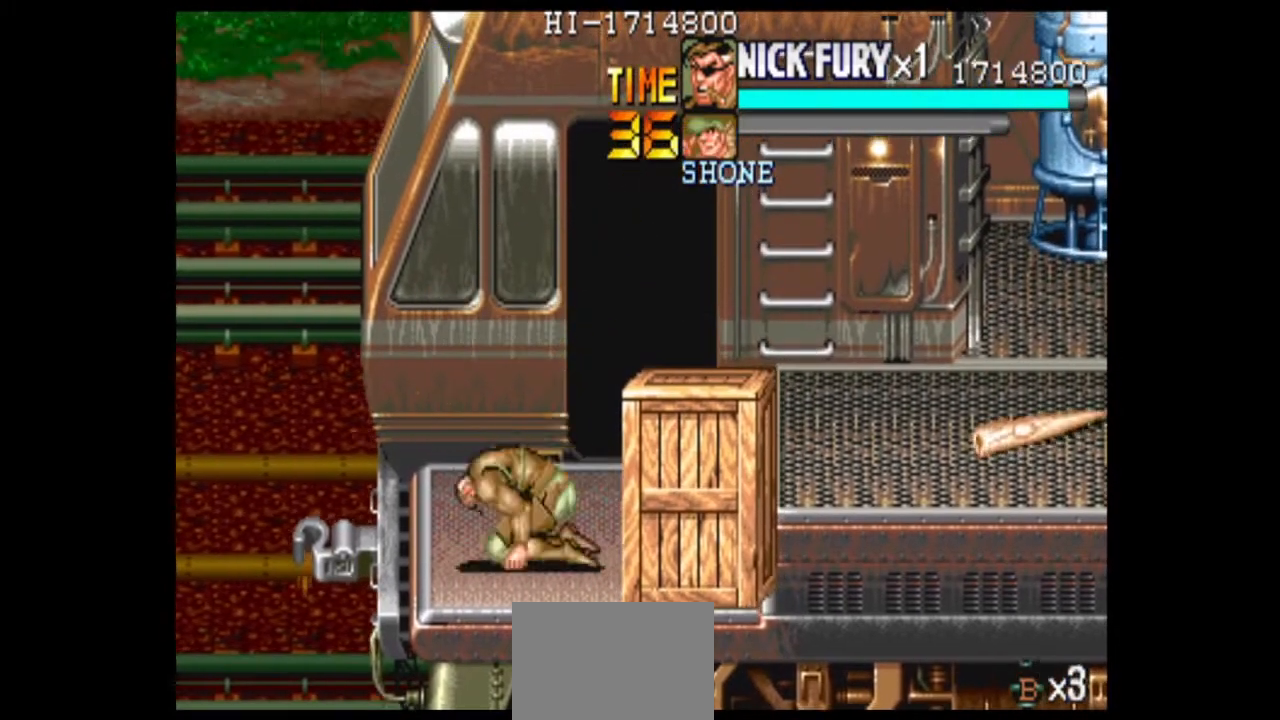
{"dt_ms": 1000, "buttons": [], "left_stick": "center"}